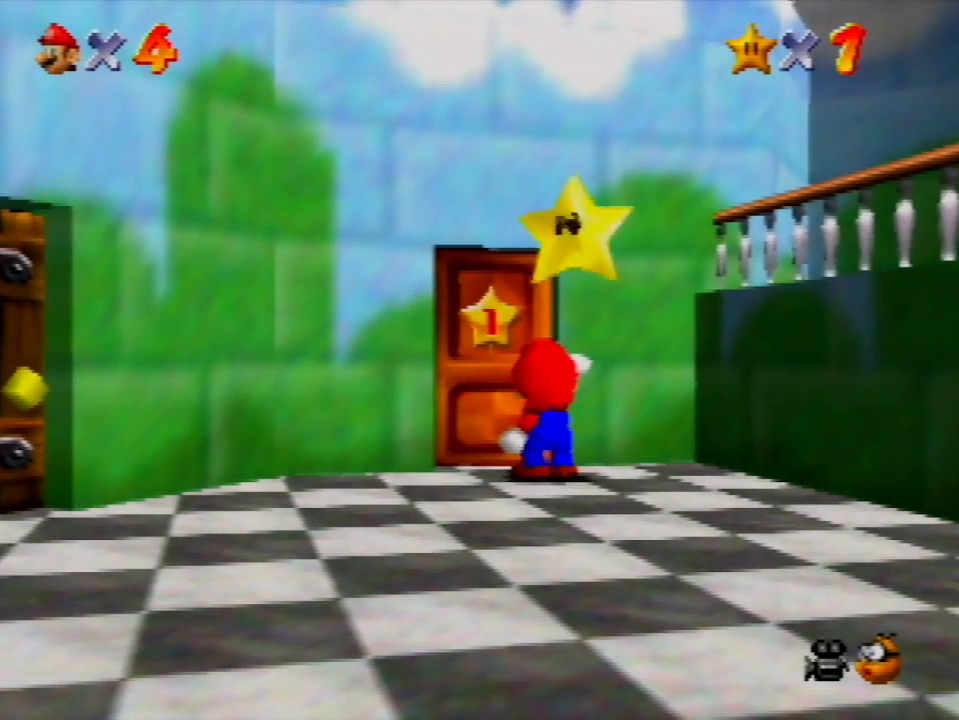
Gameplay with a controller (Nintendo layout); each line is a JSON object with the inputs held at the frame after it. "events" lists button and stick changes between this image and that frame as [ms after this image, input, new state], when the widget could be followed in between. Not read: A L3 R3 START.
{"buttons": [], "left_stick": "center", "events": []}
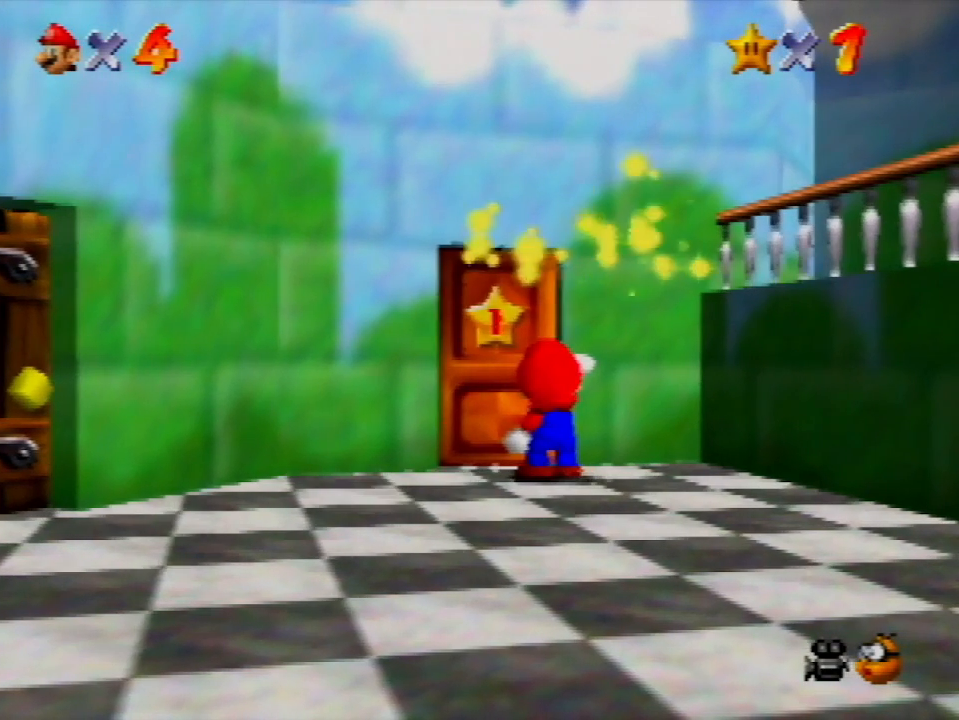
{"buttons": [], "left_stick": "up-right", "events": [[433, "left_stick", "up-right"]]}
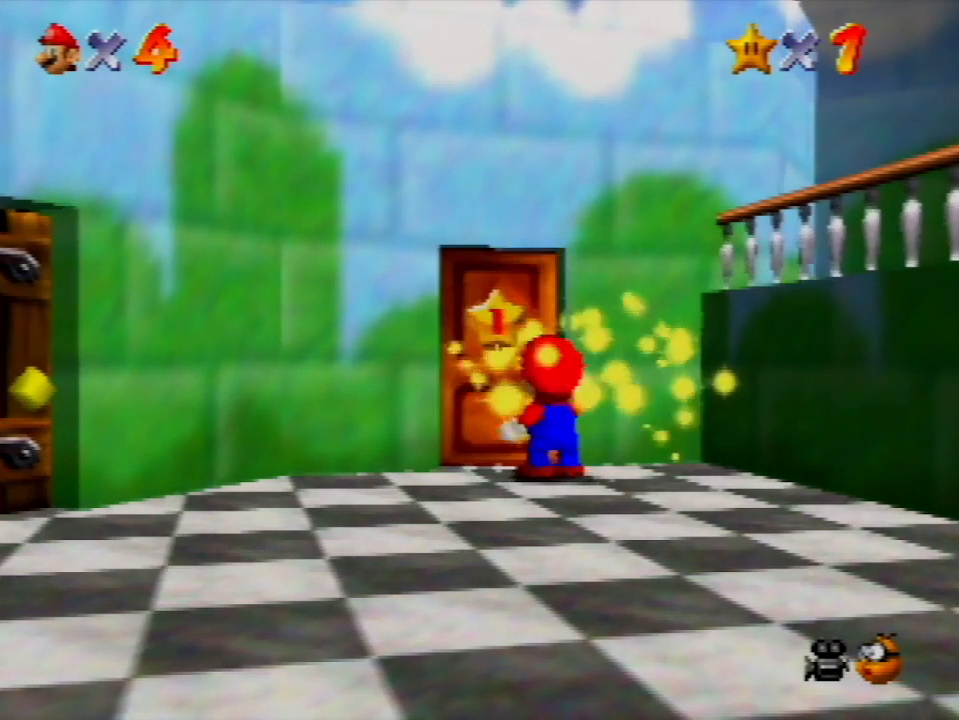
{"buttons": [], "left_stick": "up", "events": [[33, "left_stick", "up"]]}
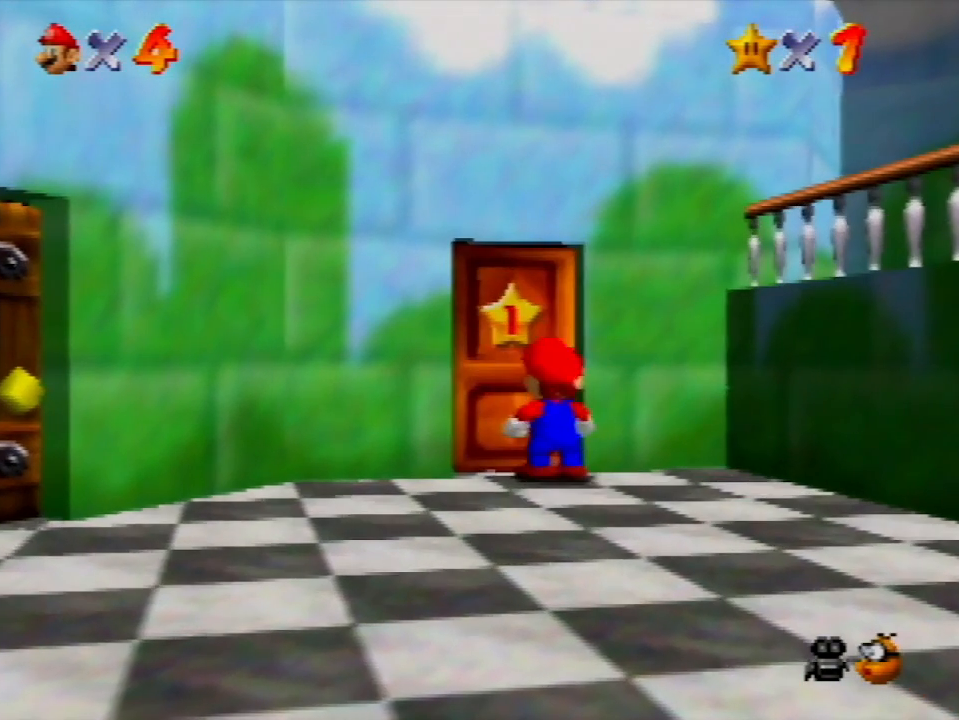
{"buttons": [], "left_stick": "up", "events": []}
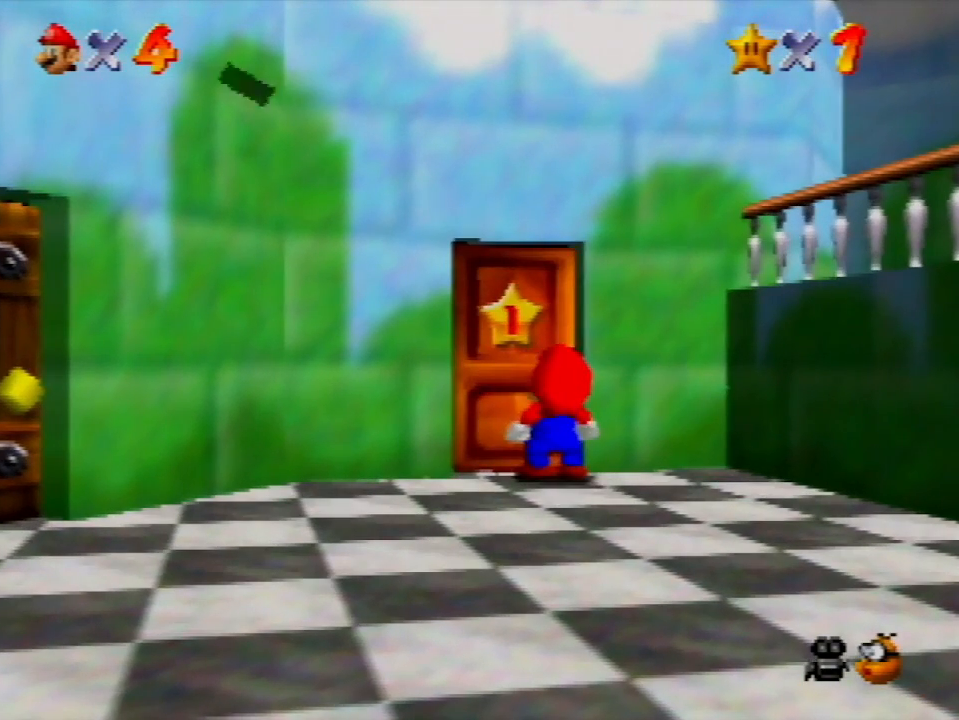
{"buttons": [], "left_stick": "up", "events": [[67, "B", "down"], [167, "B", "up"]]}
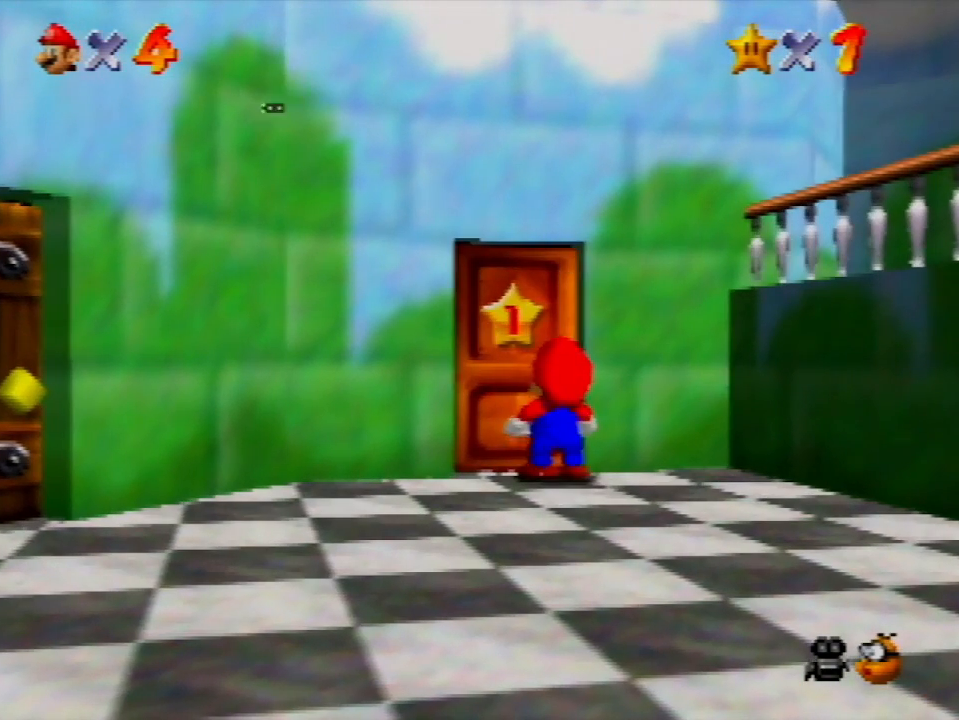
{"buttons": [], "left_stick": "up", "events": []}
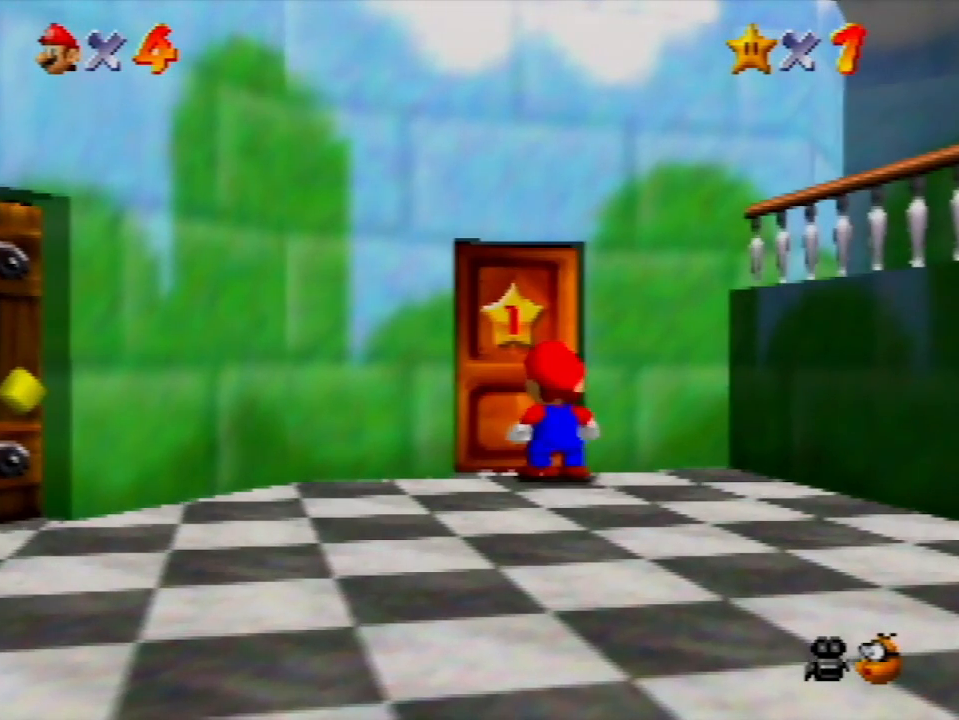
{"buttons": [], "left_stick": "up", "events": []}
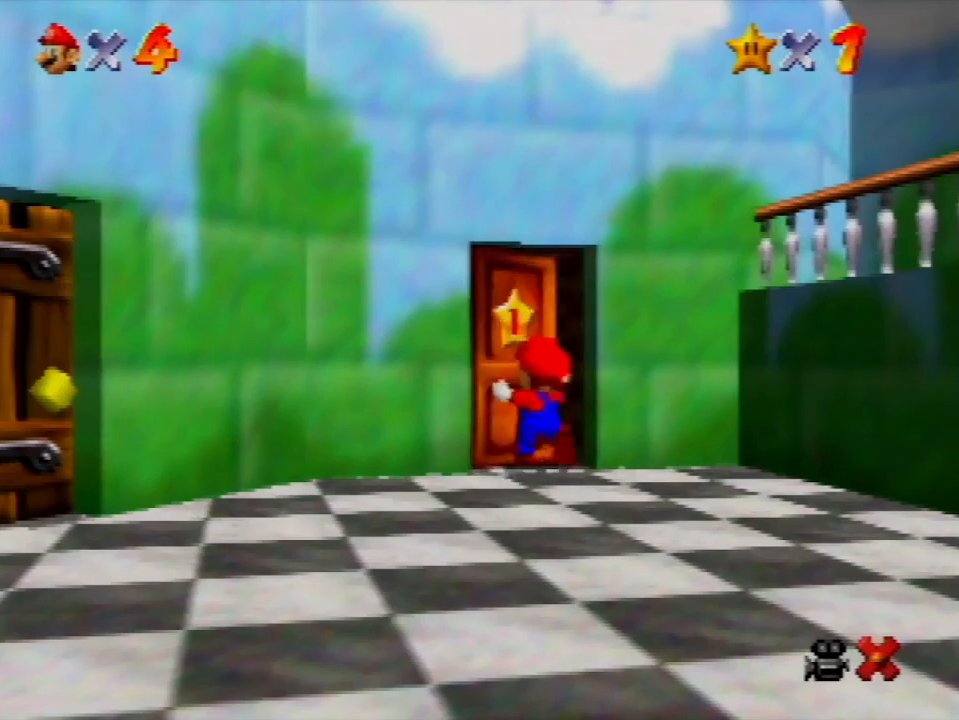
{"buttons": [], "left_stick": "up", "events": []}
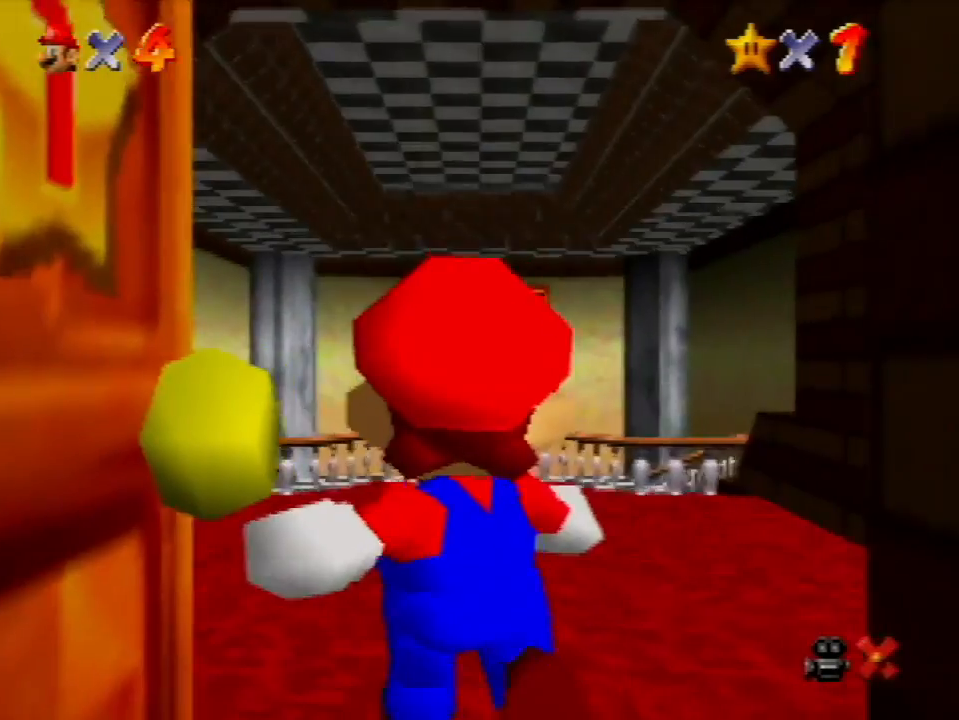
{"buttons": [], "left_stick": "up", "events": []}
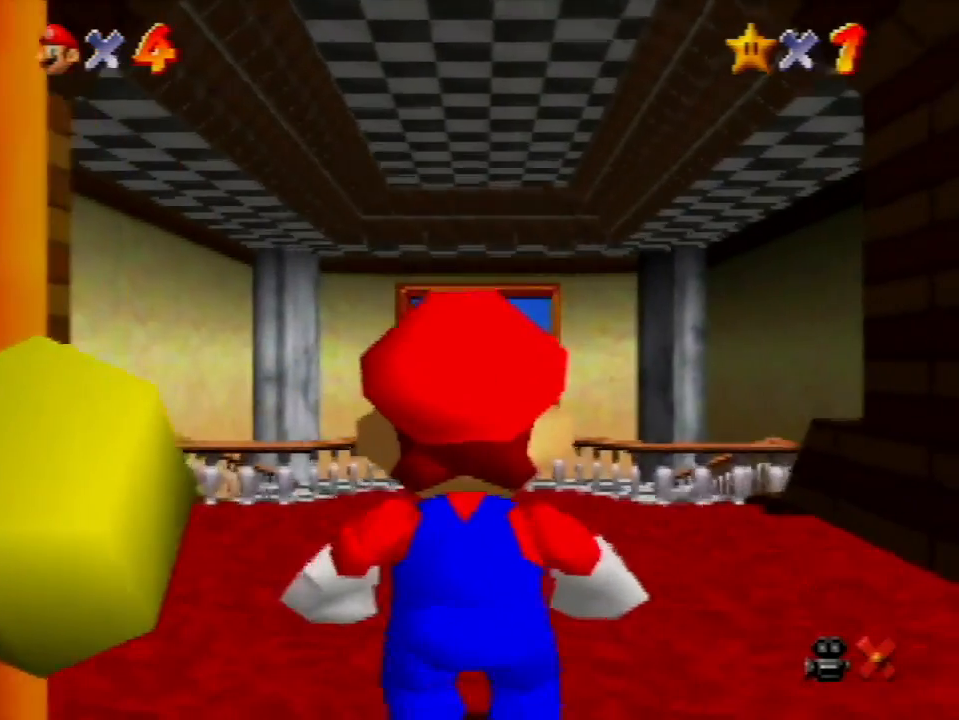
{"buttons": [], "left_stick": "up", "events": [[300, "B", "down"], [367, "B", "up"]]}
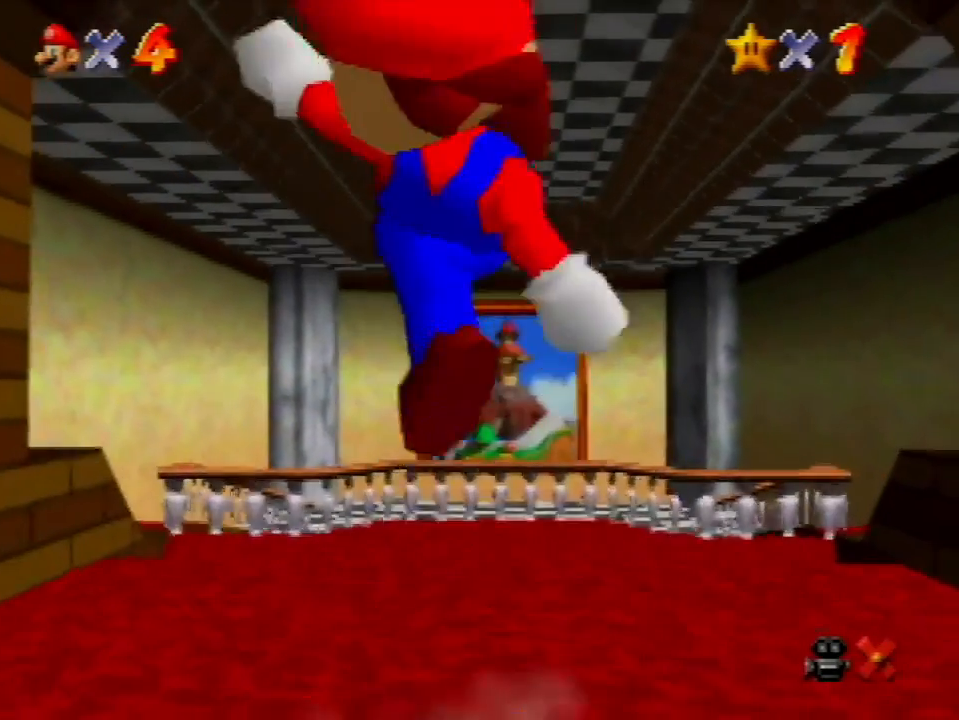
{"buttons": [], "left_stick": "up", "events": []}
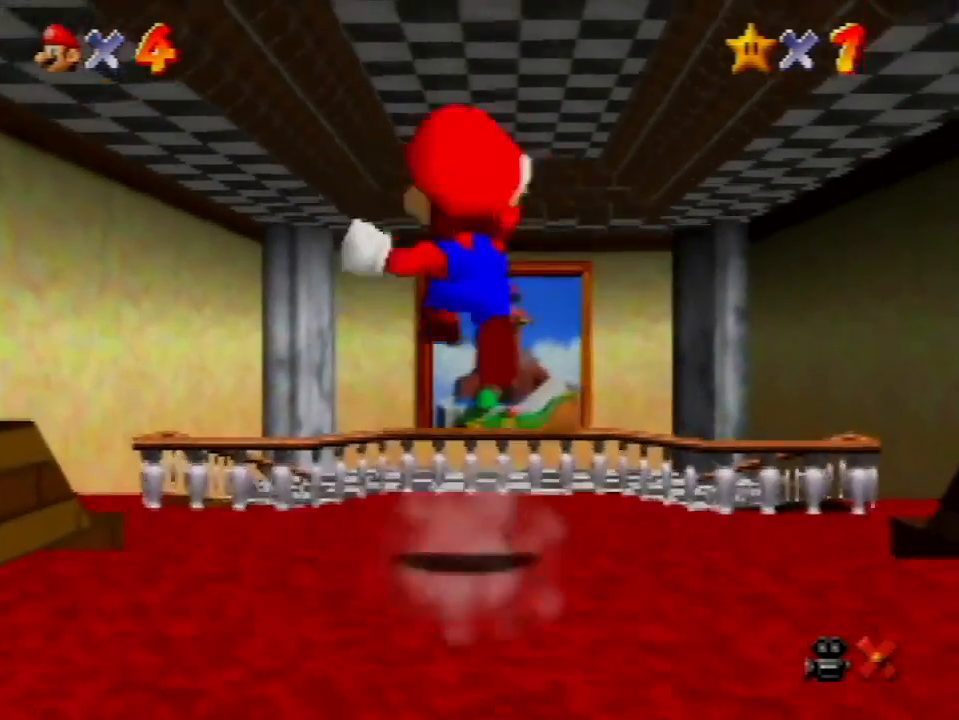
{"buttons": [], "left_stick": "up", "events": []}
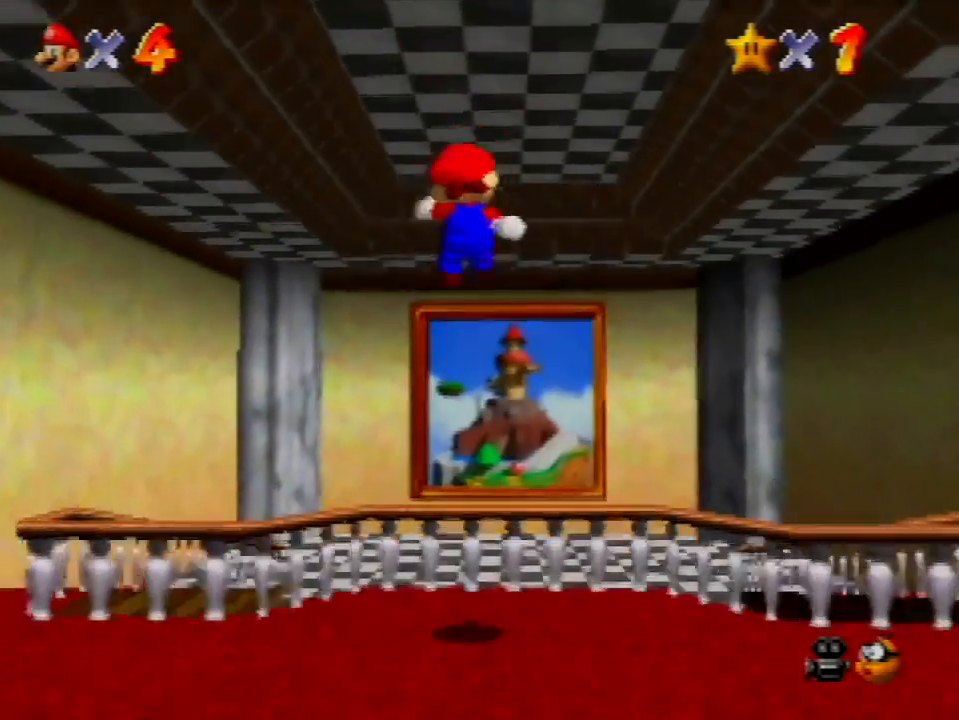
{"buttons": [], "left_stick": "up", "events": []}
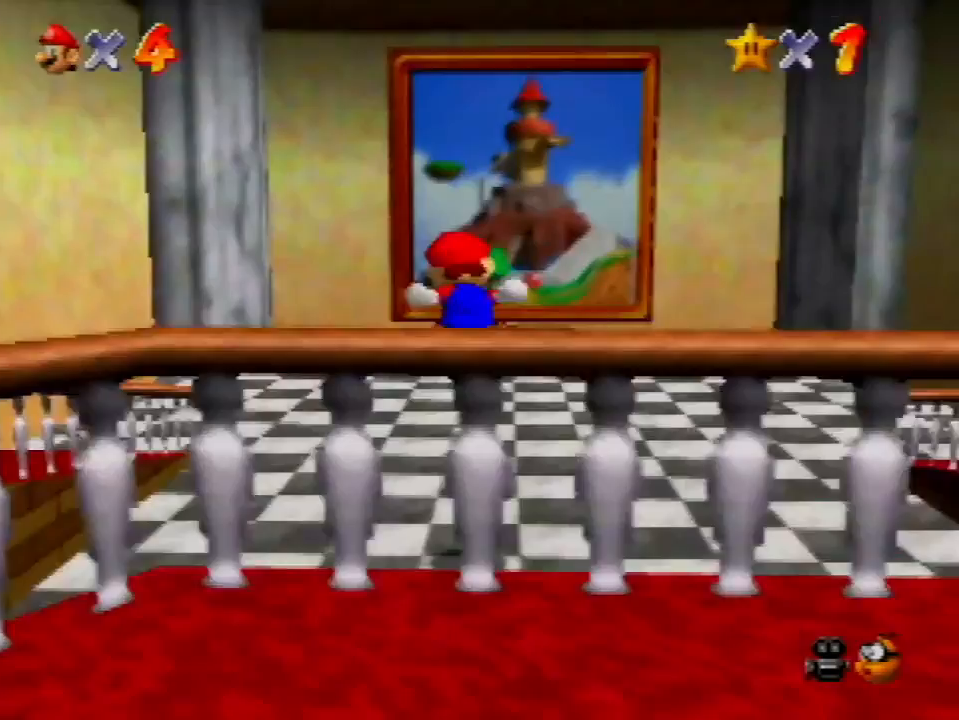
{"buttons": [], "left_stick": "up", "events": []}
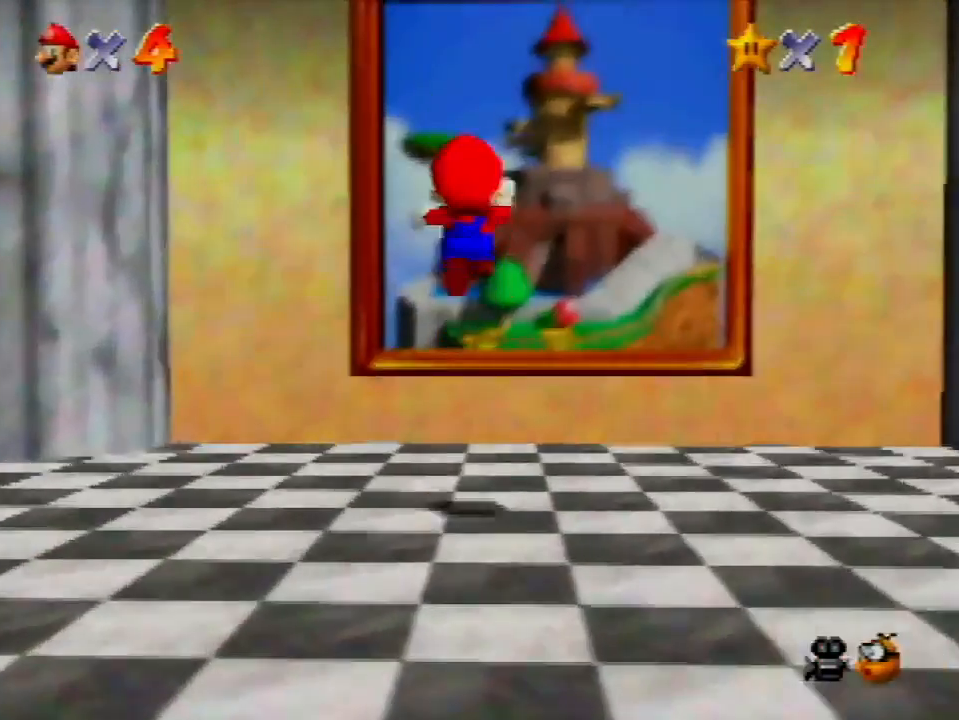
{"buttons": [], "left_stick": "center", "events": [[467, "left_stick", "center"]]}
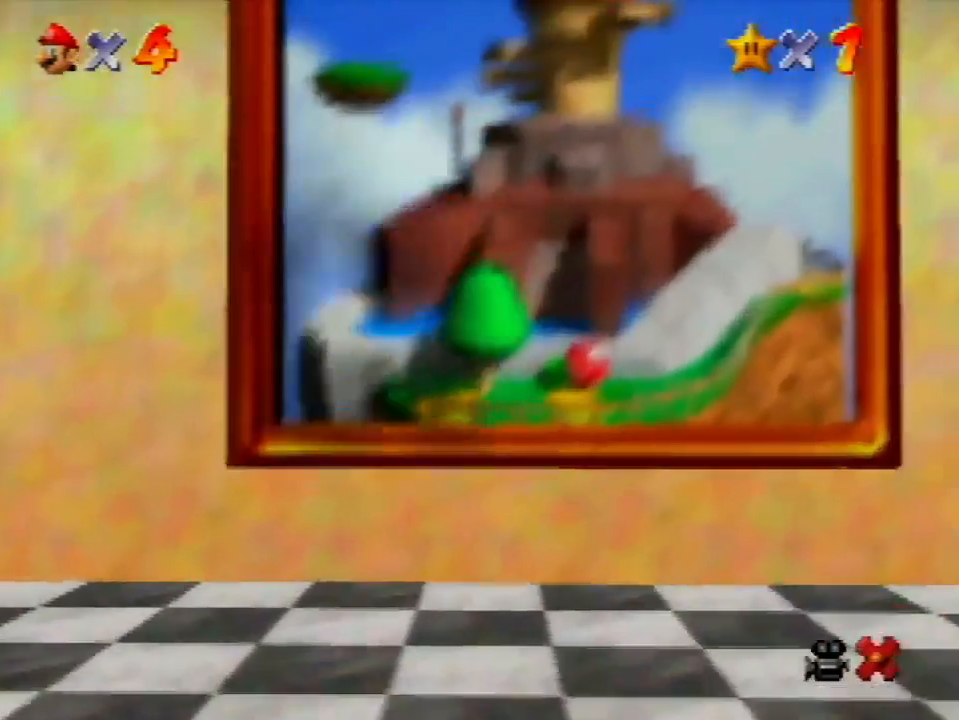
{"buttons": [], "left_stick": "center", "events": []}
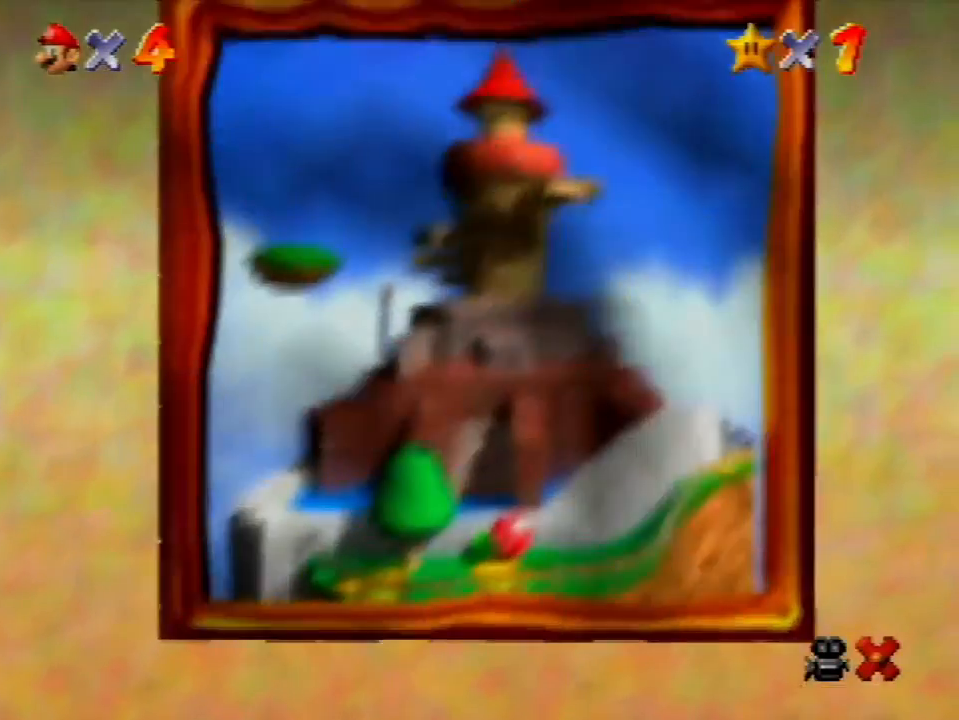
{"buttons": [], "left_stick": "center", "events": []}
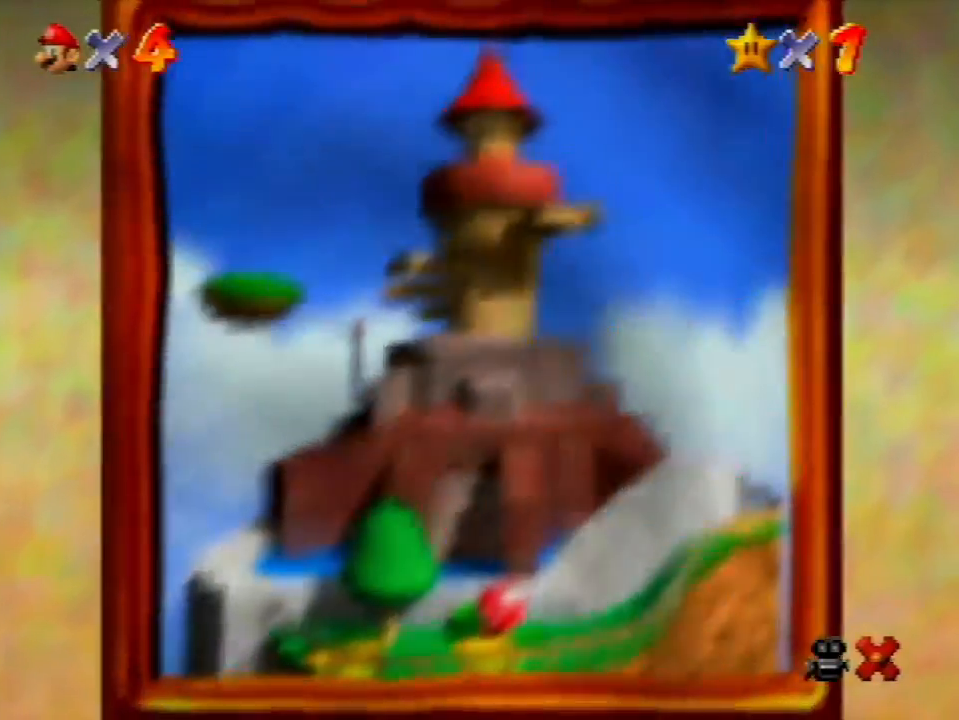
{"buttons": [], "left_stick": "center", "events": []}
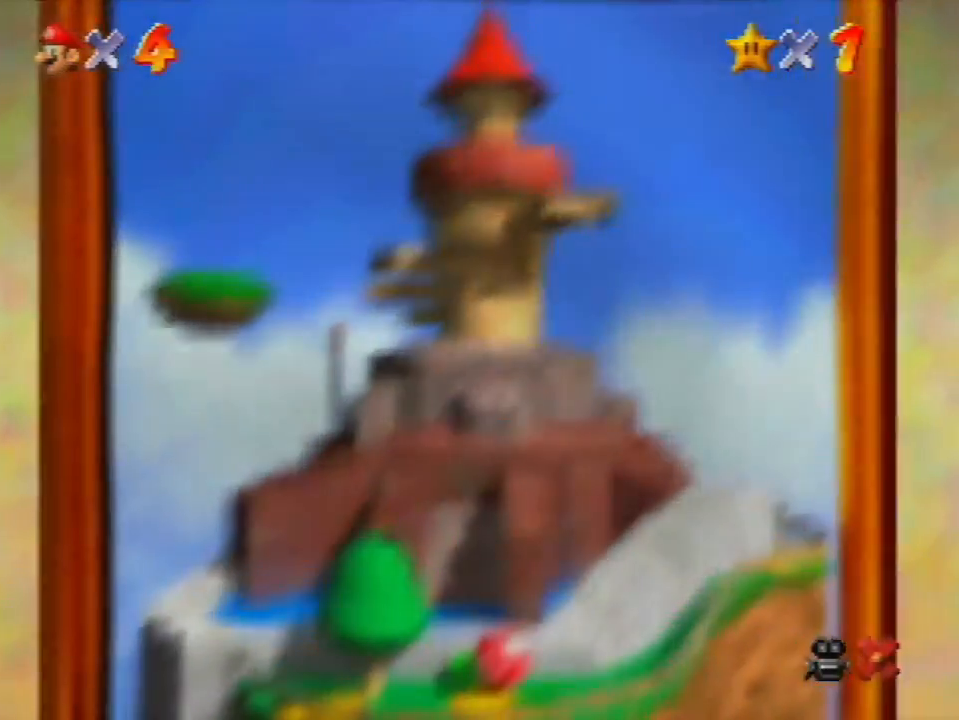
{"buttons": [], "left_stick": "center", "events": []}
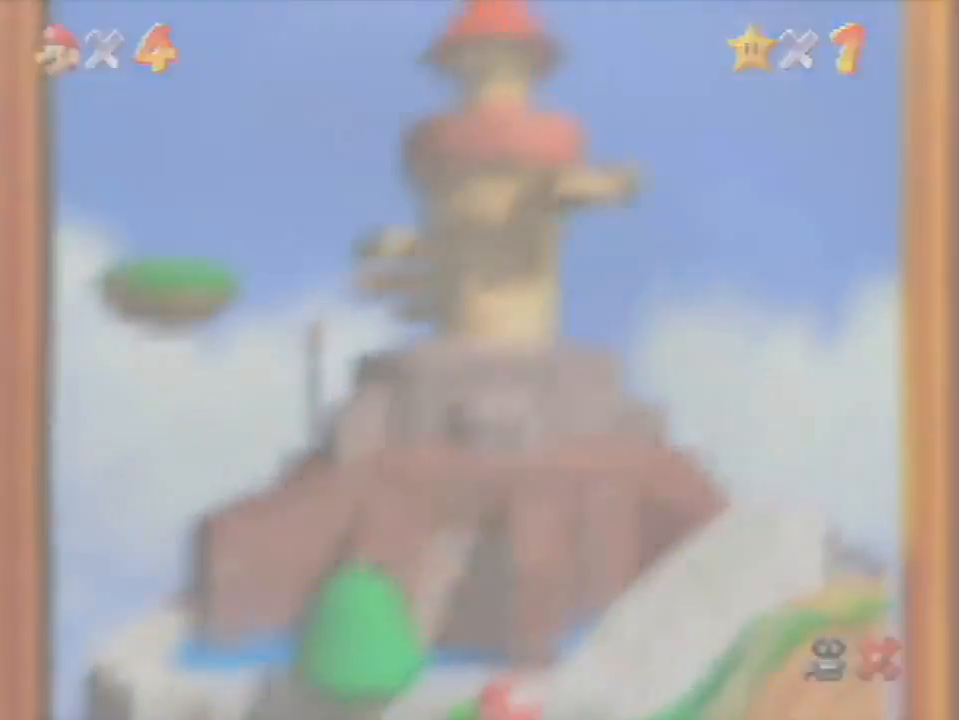
{"buttons": [], "left_stick": "center", "events": []}
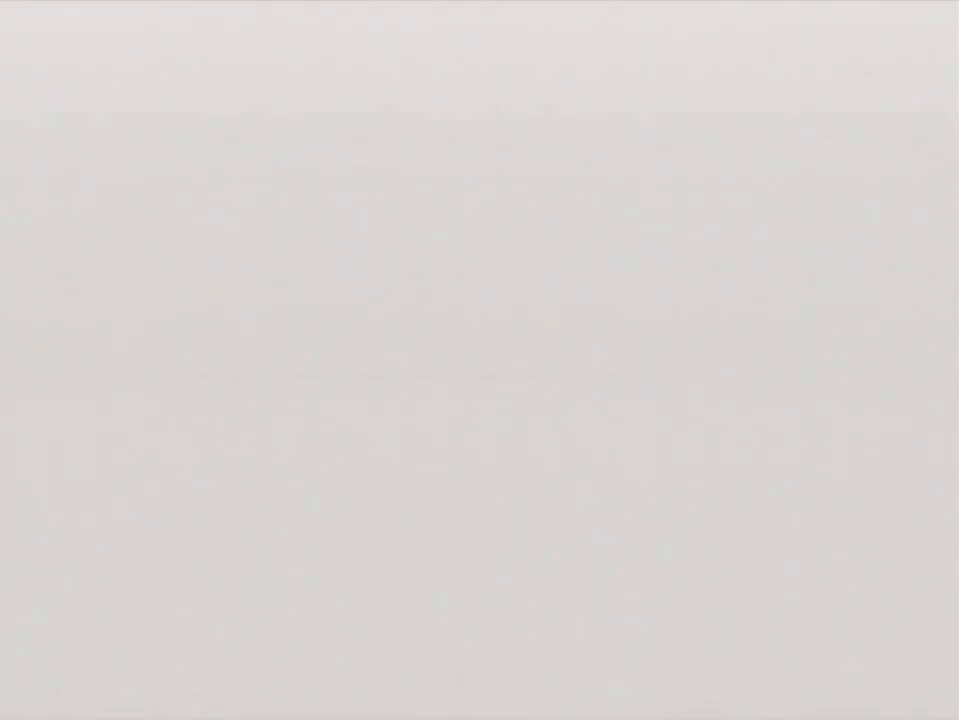
{"buttons": [], "left_stick": "center", "events": []}
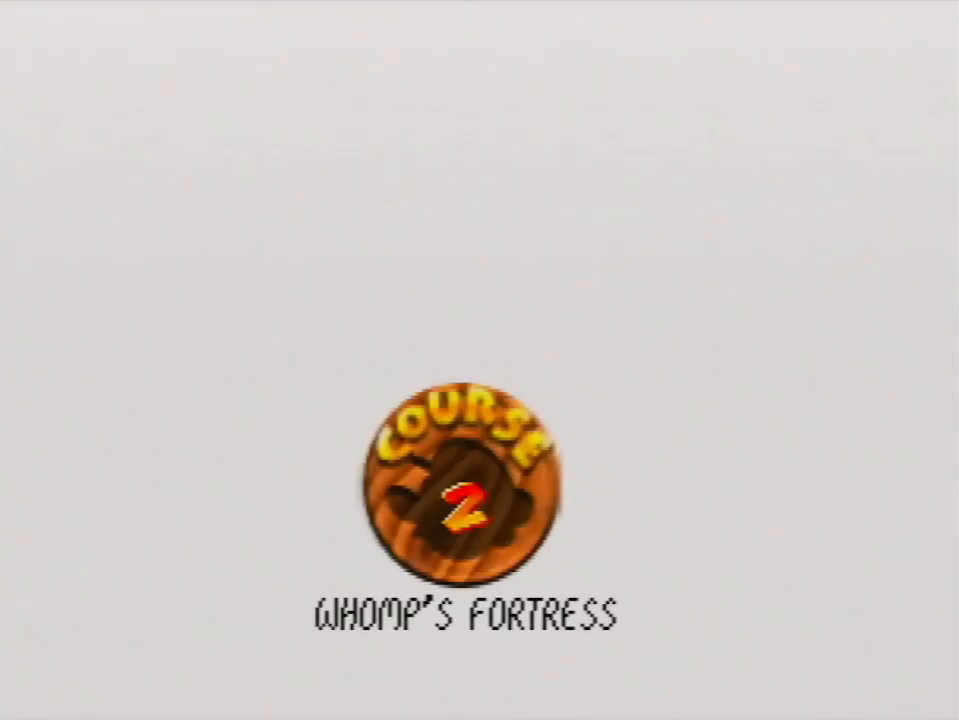
{"buttons": [], "left_stick": "center", "events": [[167, "B", "down"], [200, "B", "up"], [333, "B", "down"], [367, "B", "up"], [433, "B", "down"], [500, "B", "up"]]}
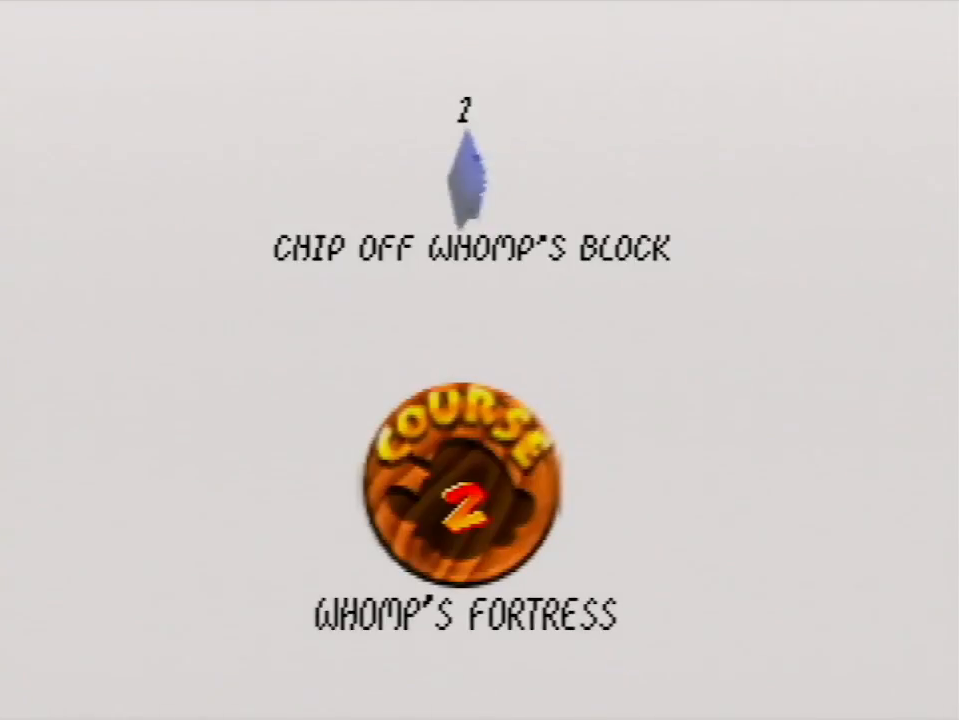
{"buttons": [], "left_stick": "center", "events": [[100, "B", "down"], [167, "B", "up"], [233, "B", "down"], [333, "B", "up"], [400, "B", "down"], [433, "B", "up"]]}
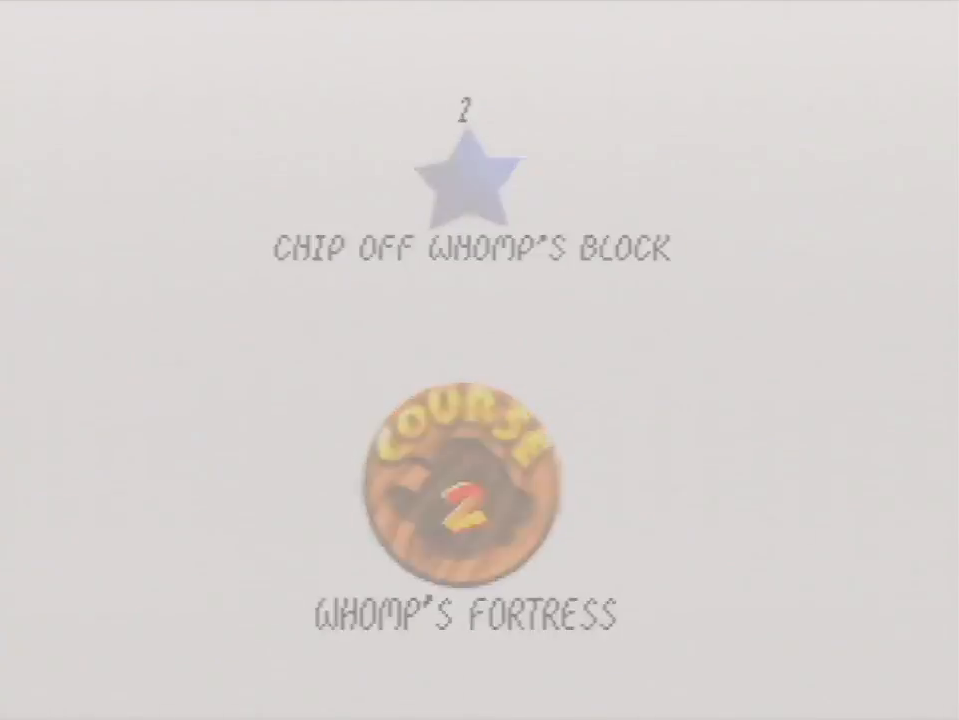
{"buttons": [], "left_stick": "center", "events": [[67, "B", "down"], [100, "B", "up"]]}
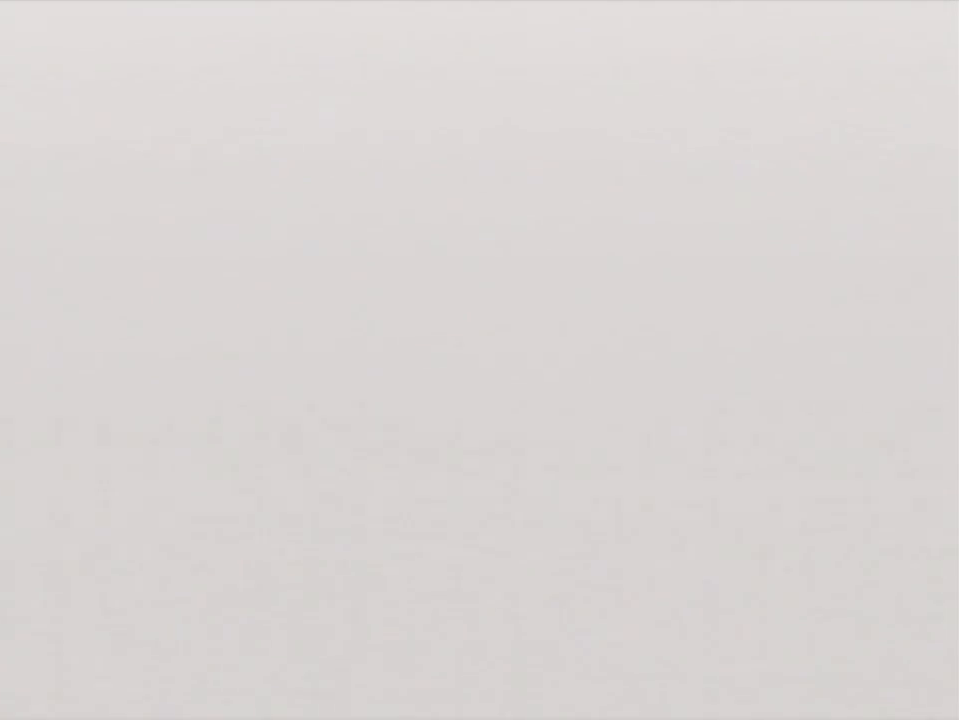
{"buttons": [], "left_stick": "center", "events": [[233, "C_LEFT", "down"], [367, "C_DOWN", "down"], [367, "C_LEFT", "up"], [500, "C_DOWN", "up"]]}
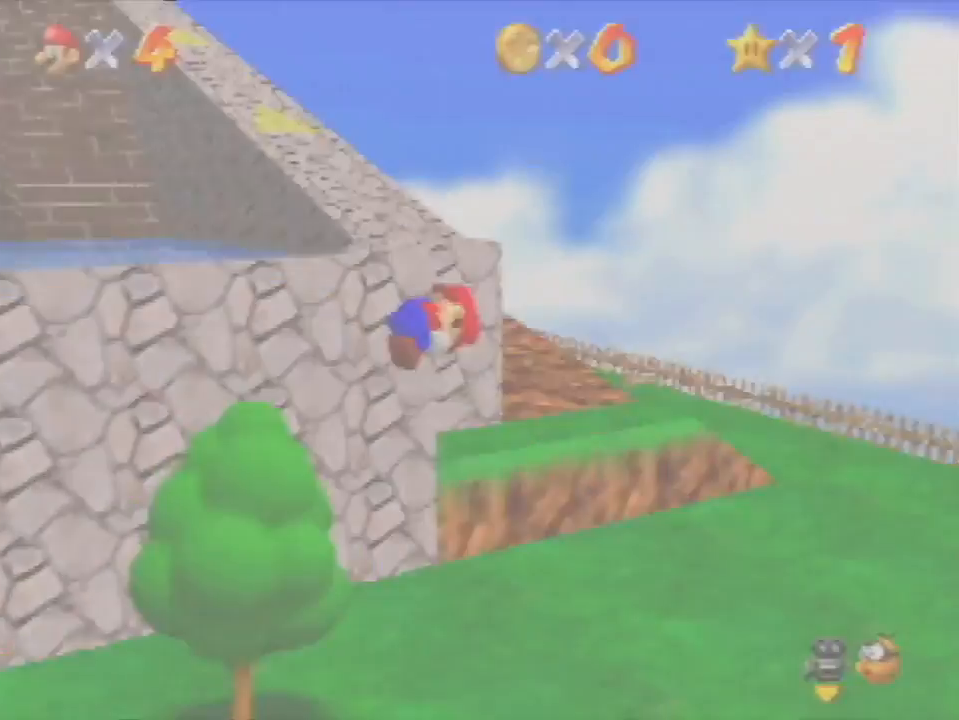
{"buttons": [], "left_stick": "up-left", "events": [[167, "left_stick", "up-left"]]}
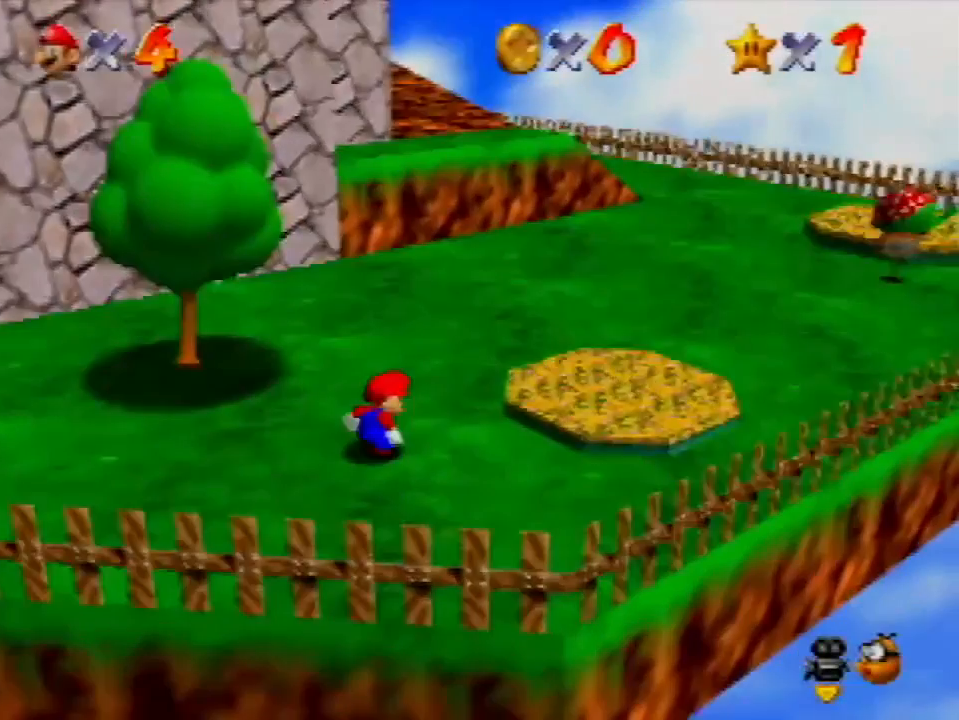
{"buttons": [], "left_stick": "up-left", "events": []}